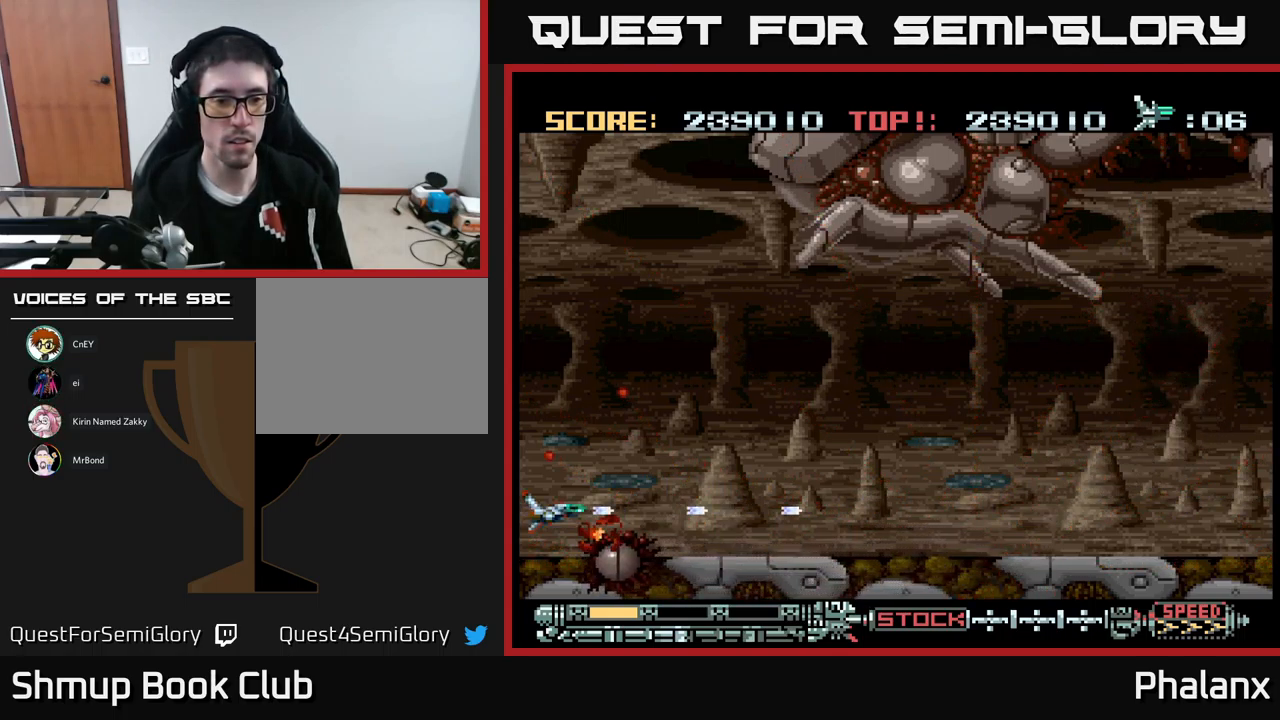
Gameplay with a controller (Xbox layout); each line is a JSON object with the inputs held at the frame after it. "events" lists button and stick changes between this image and that frame as [ms after this image, input, new state], when the widget could be followed in between. Not read: left_stick right_stick.
{"buttons": ["A", "DPAD_RIGHT"], "events": [[167, "DPAD_UP", "down"], [367, "DPAD_RIGHT", "down"], [467, "DPAD_UP", "up"]]}
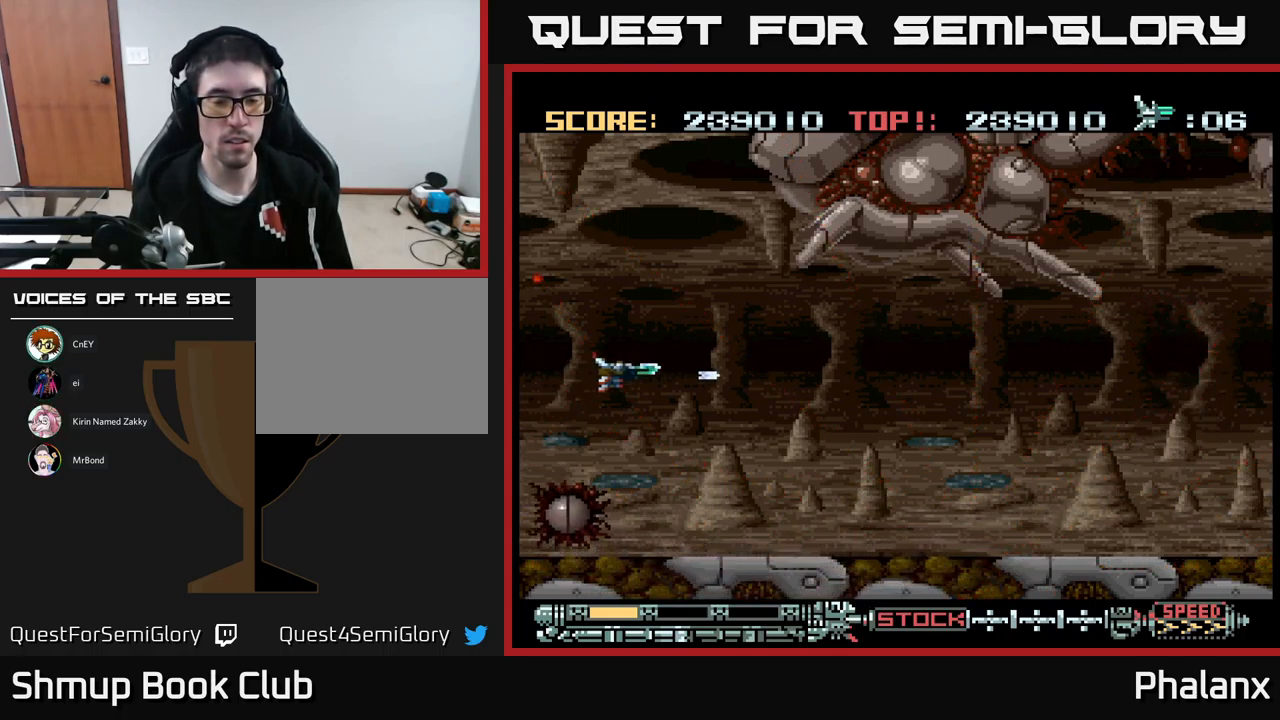
{"buttons": ["A", "DPAD_RIGHT"], "events": [[67, "DPAD_UP", "down"], [100, "A", "up"], [150, "DPAD_UP", "up"], [250, "A", "down"]]}
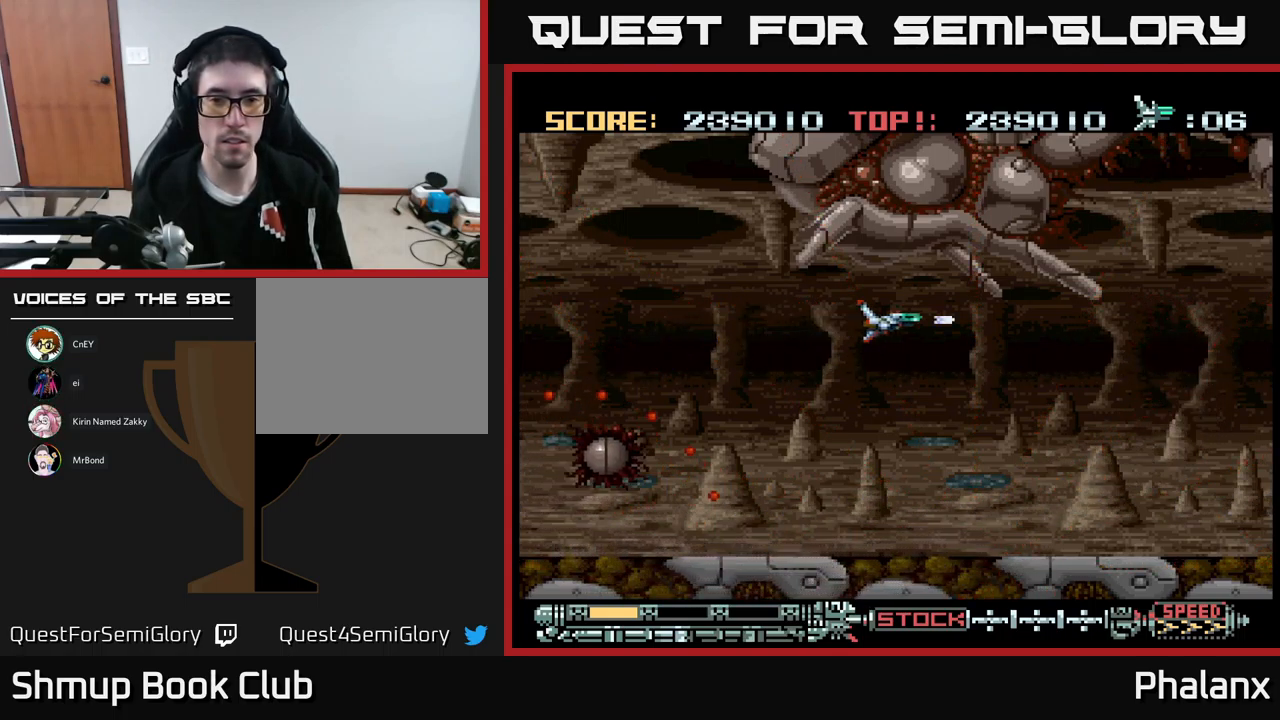
{"buttons": ["A", "DPAD_RIGHT"], "events": []}
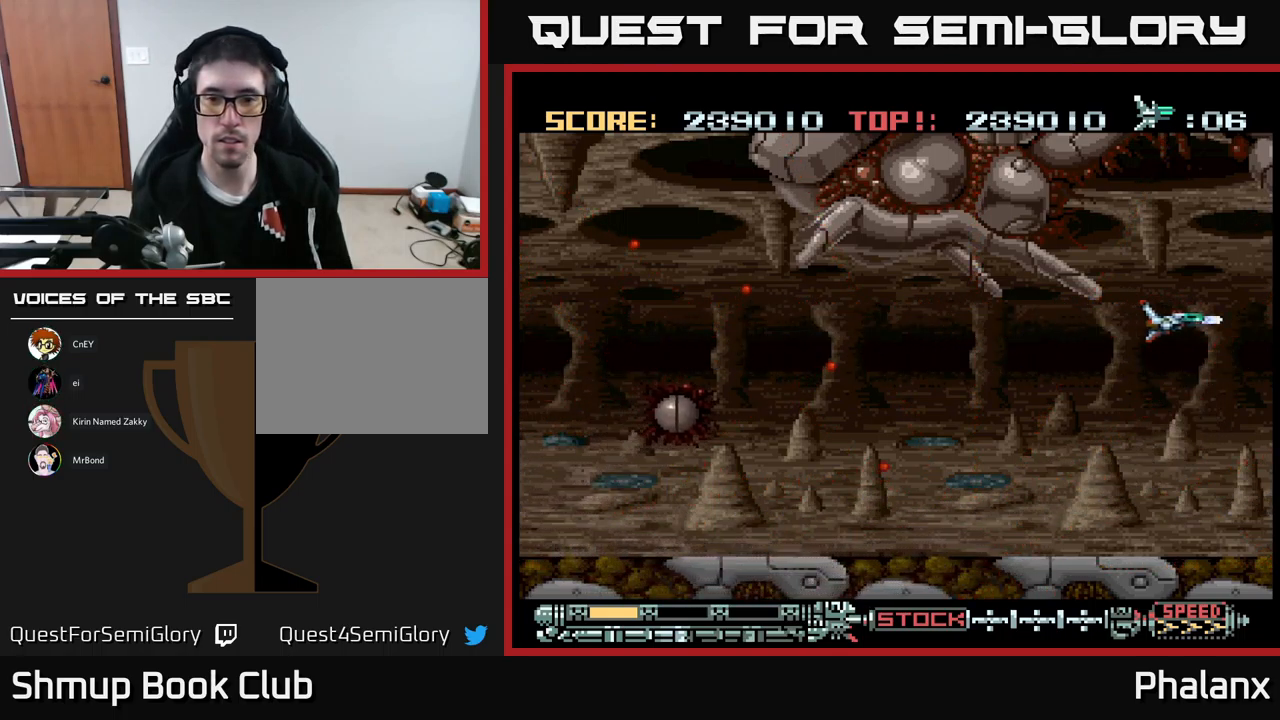
{"buttons": ["A"], "events": [[100, "DPAD_UP", "down"], [117, "DPAD_RIGHT", "up"], [301, "DPAD_UP", "up"]]}
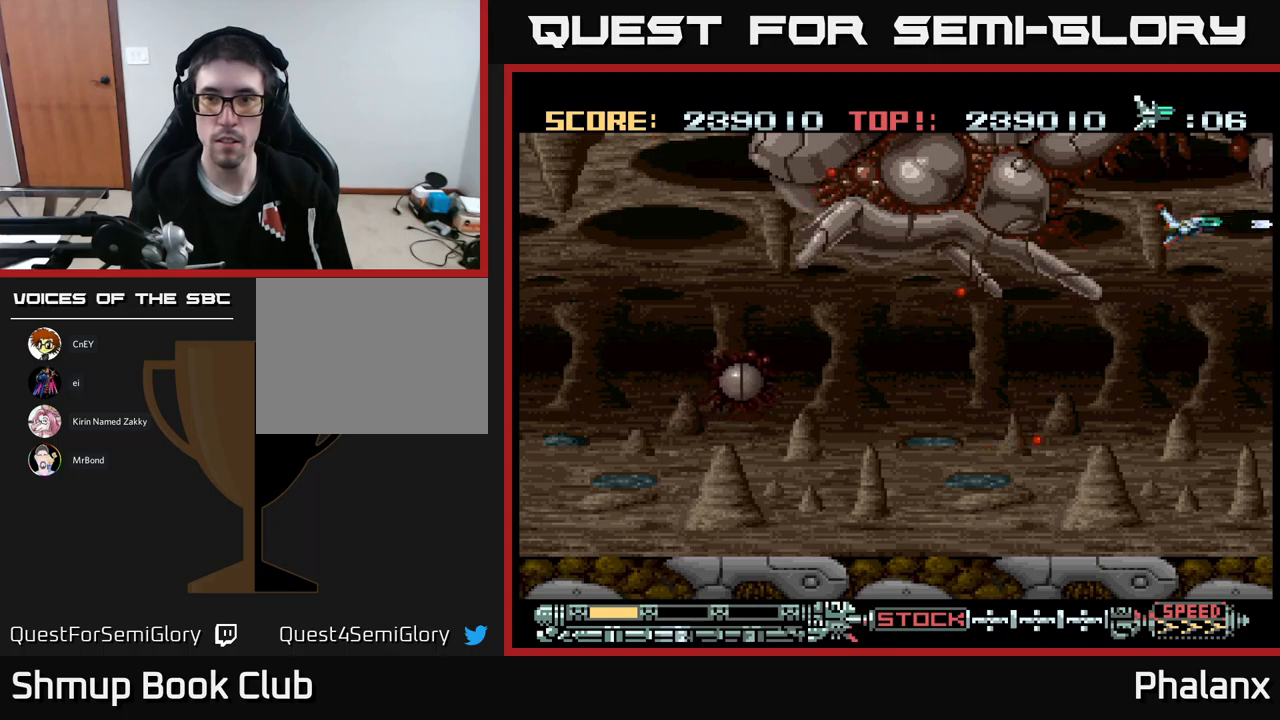
{"buttons": ["A"], "events": []}
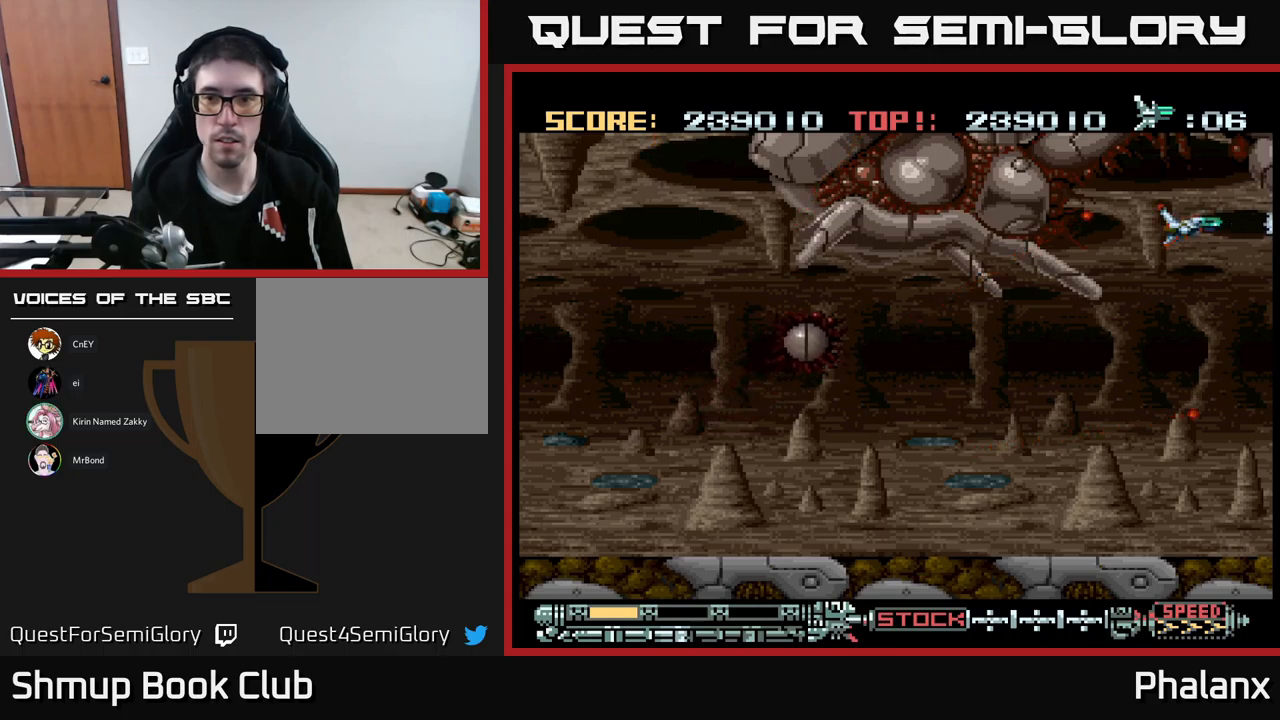
{"buttons": [], "events": [[317, "A", "up"]]}
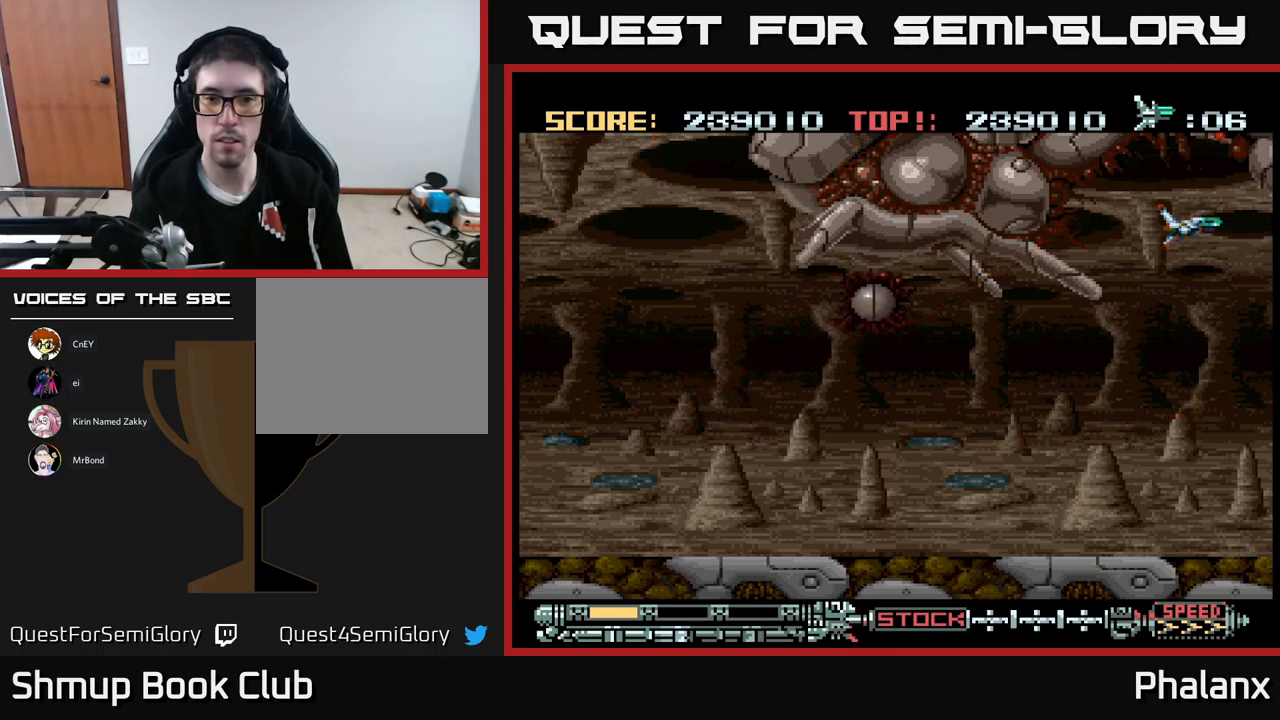
{"buttons": [], "events": []}
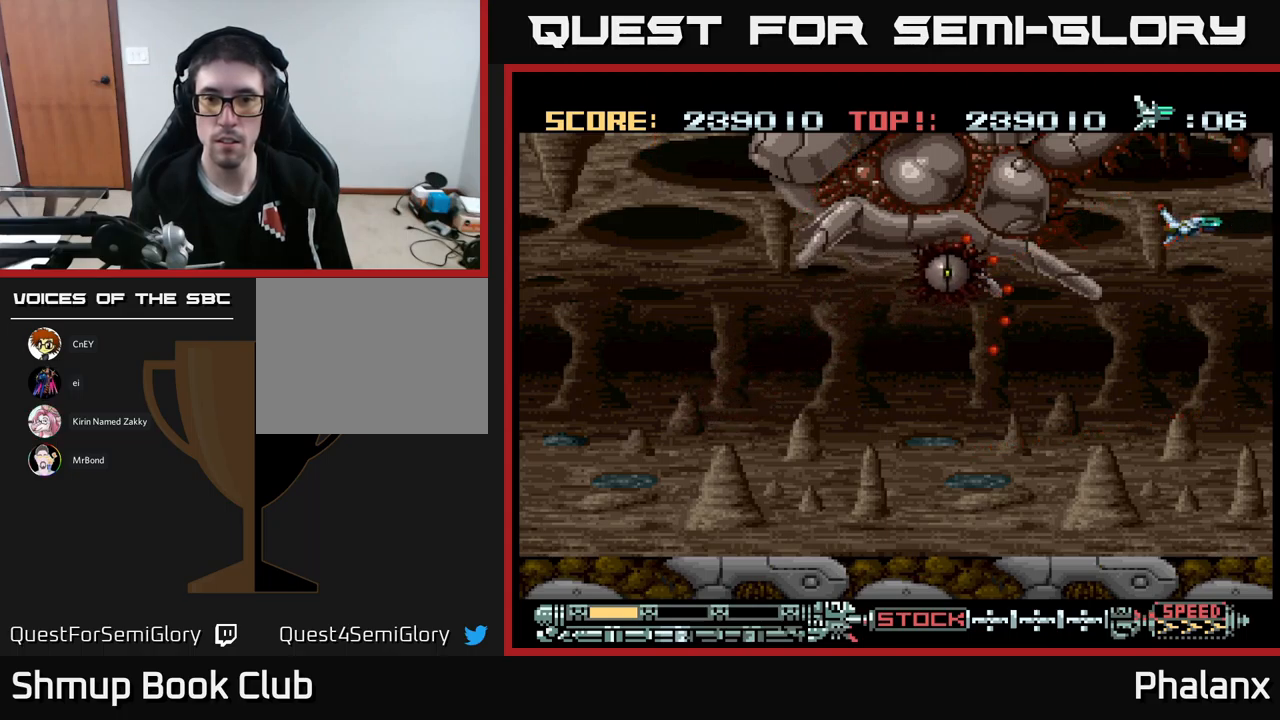
{"buttons": ["A"], "events": [[50, "A", "down"], [267, "DPAD_DOWN", "down"], [400, "DPAD_DOWN", "up"]]}
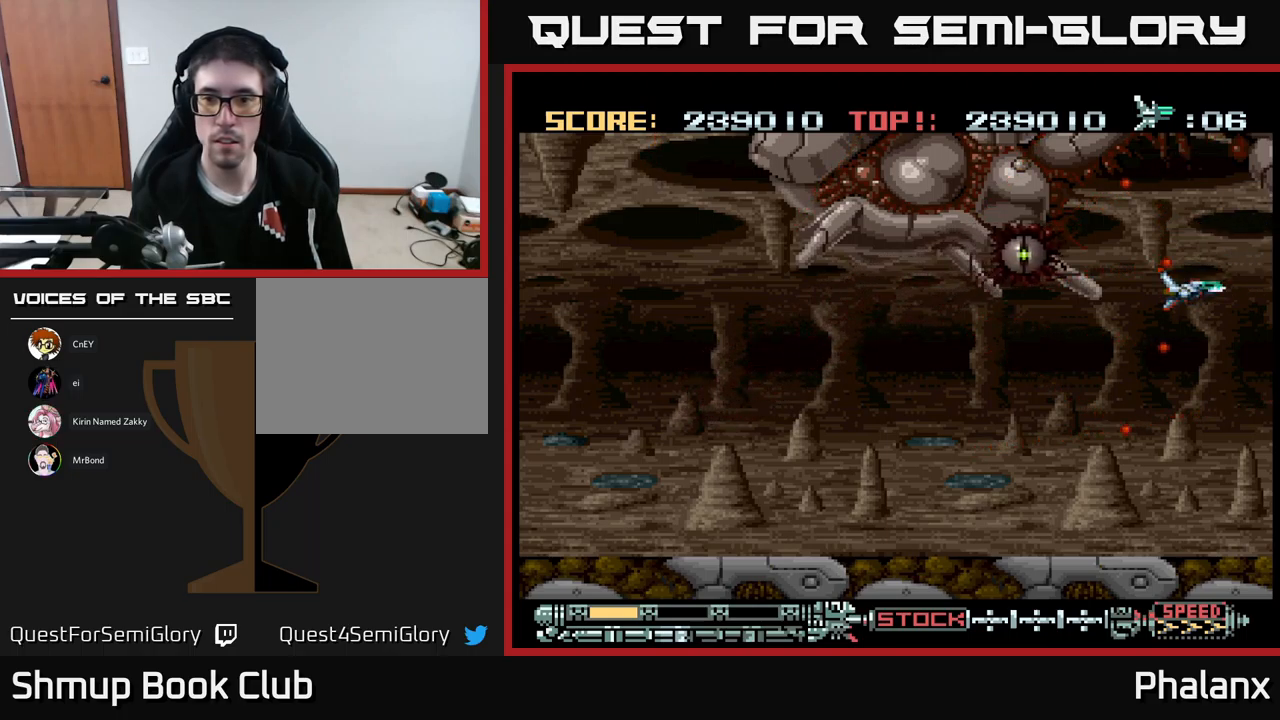
{"buttons": ["A", "DPAD_DOWN", "DPAD_LEFT"], "events": [[183, "DPAD_DOWN", "down"], [200, "DPAD_LEFT", "down"]]}
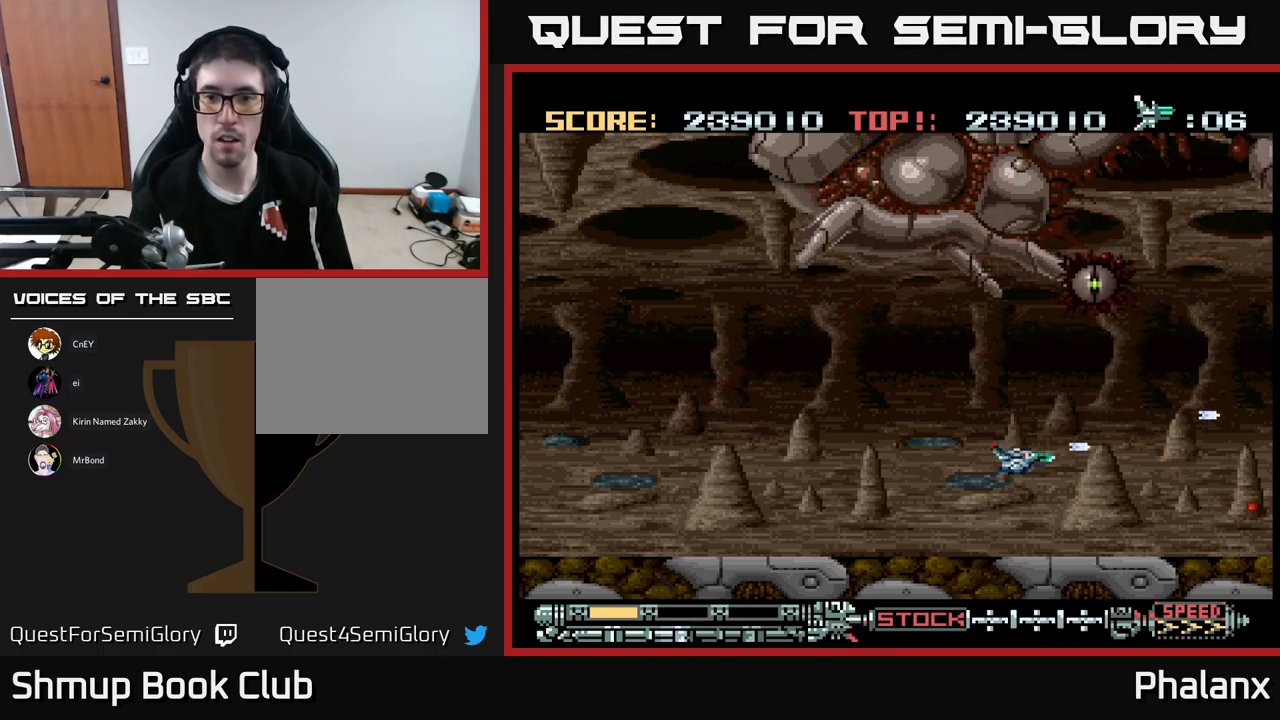
{"buttons": ["A", "DPAD_DOWN", "DPAD_LEFT"], "events": [[100, "DPAD_DOWN", "up"], [217, "DPAD_UP", "down"], [283, "DPAD_UP", "up"], [483, "DPAD_DOWN", "down"]]}
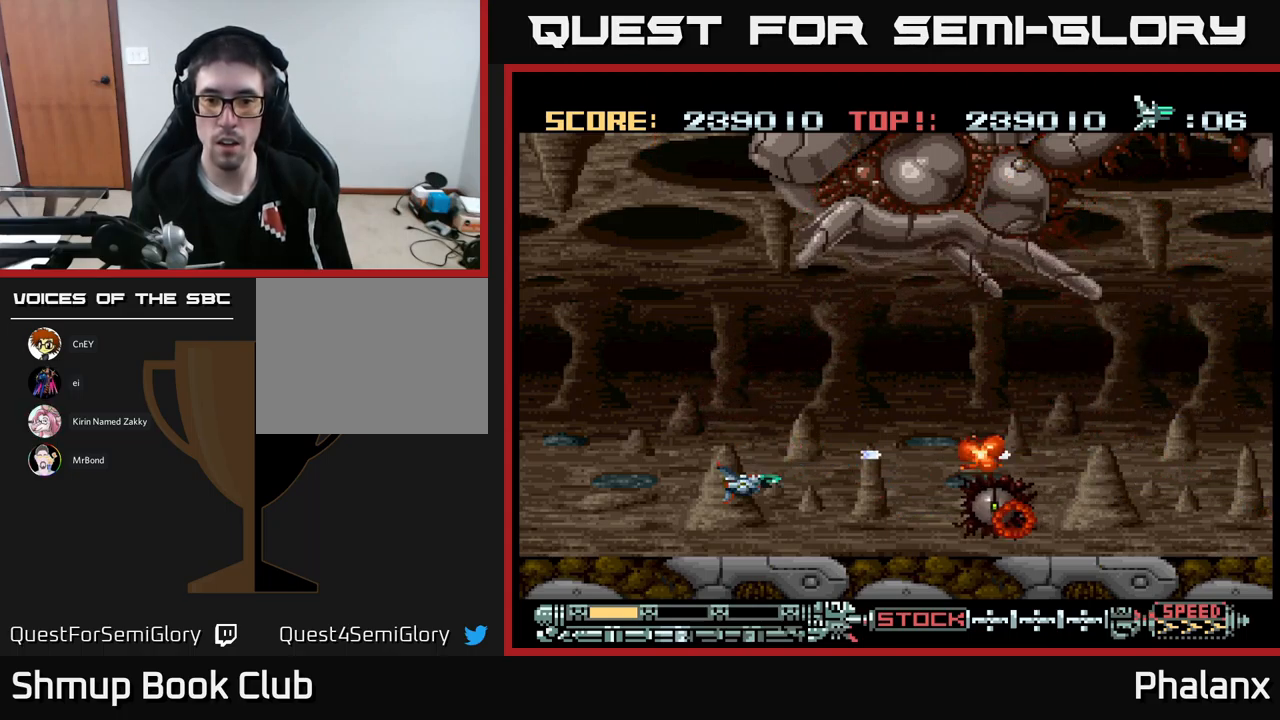
{"buttons": ["A", "DPAD_LEFT"], "events": [[17, "DPAD_LEFT", "up"], [83, "DPAD_DOWN", "up"], [400, "DPAD_LEFT", "down"]]}
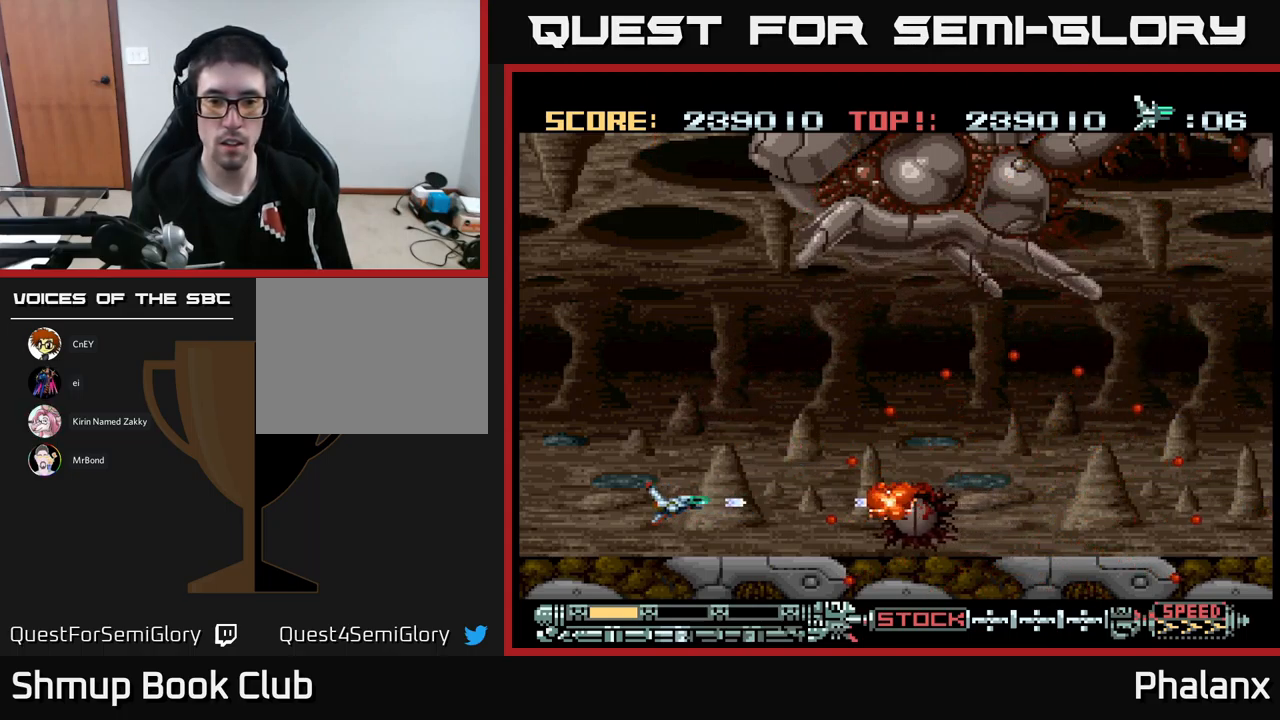
{"buttons": ["A"], "events": [[200, "DPAD_LEFT", "up"]]}
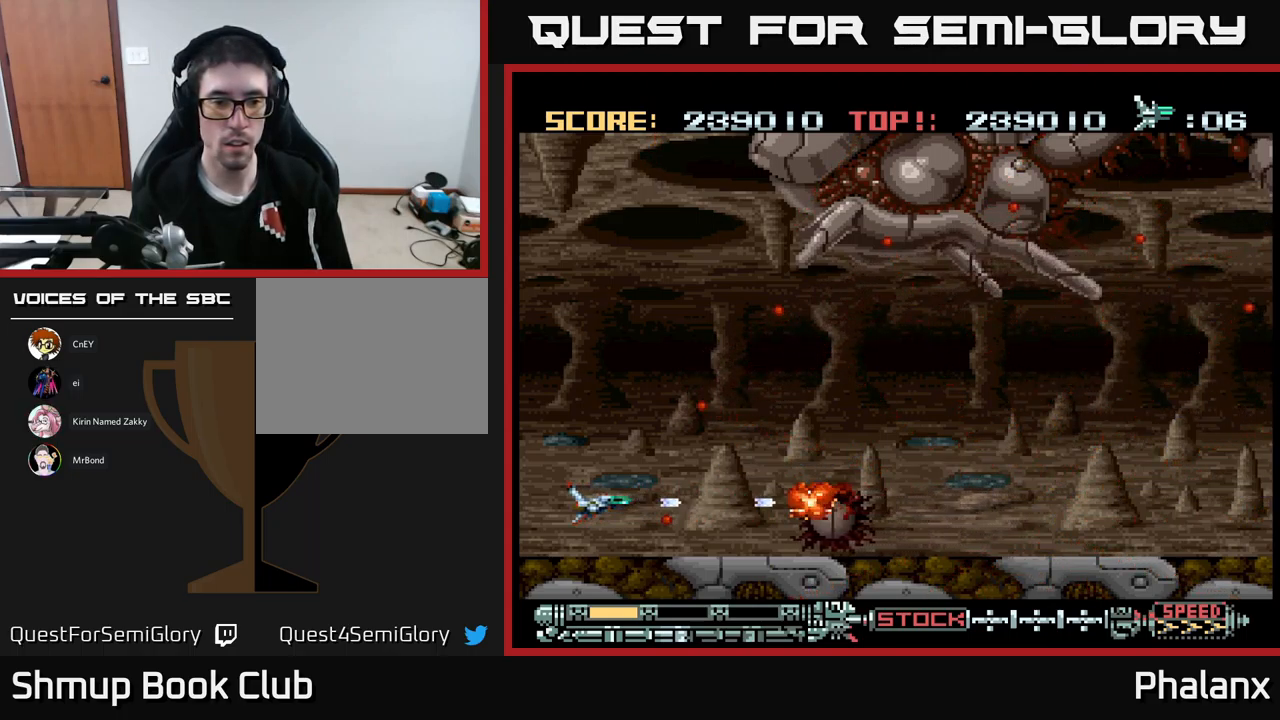
{"buttons": ["A"], "events": []}
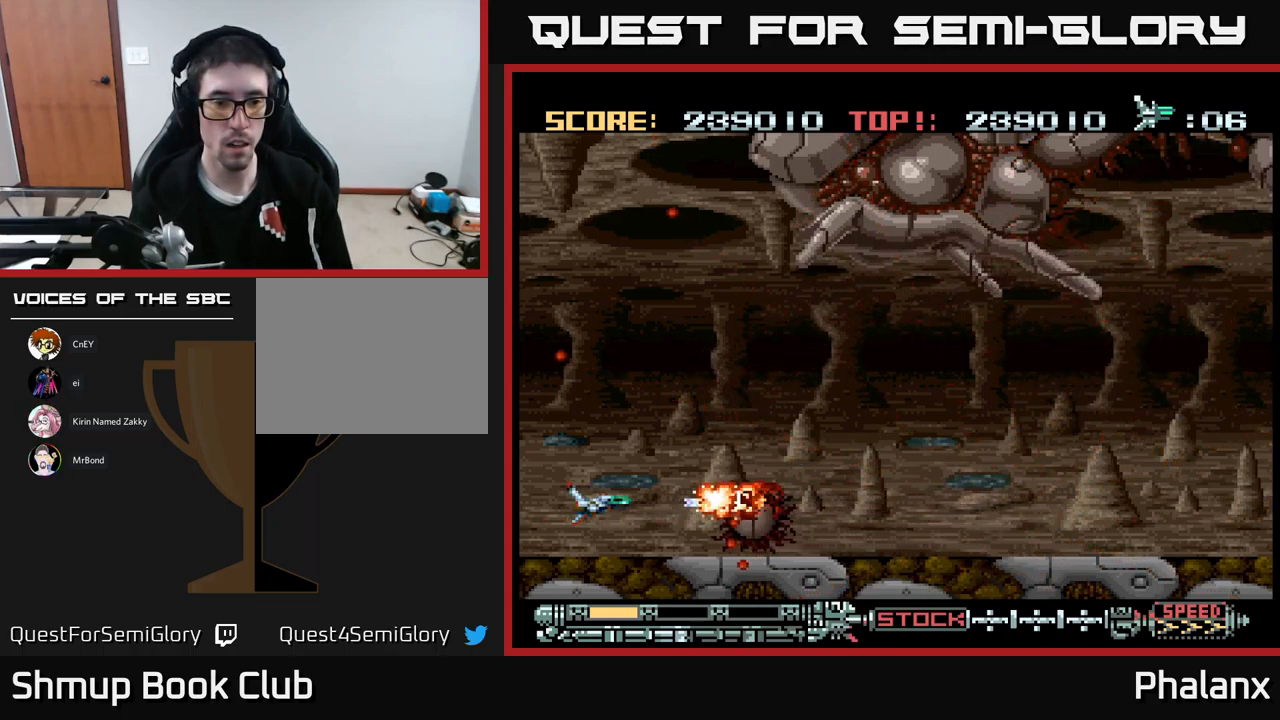
{"buttons": ["A"], "events": [[233, "DPAD_LEFT", "down"], [383, "DPAD_LEFT", "up"]]}
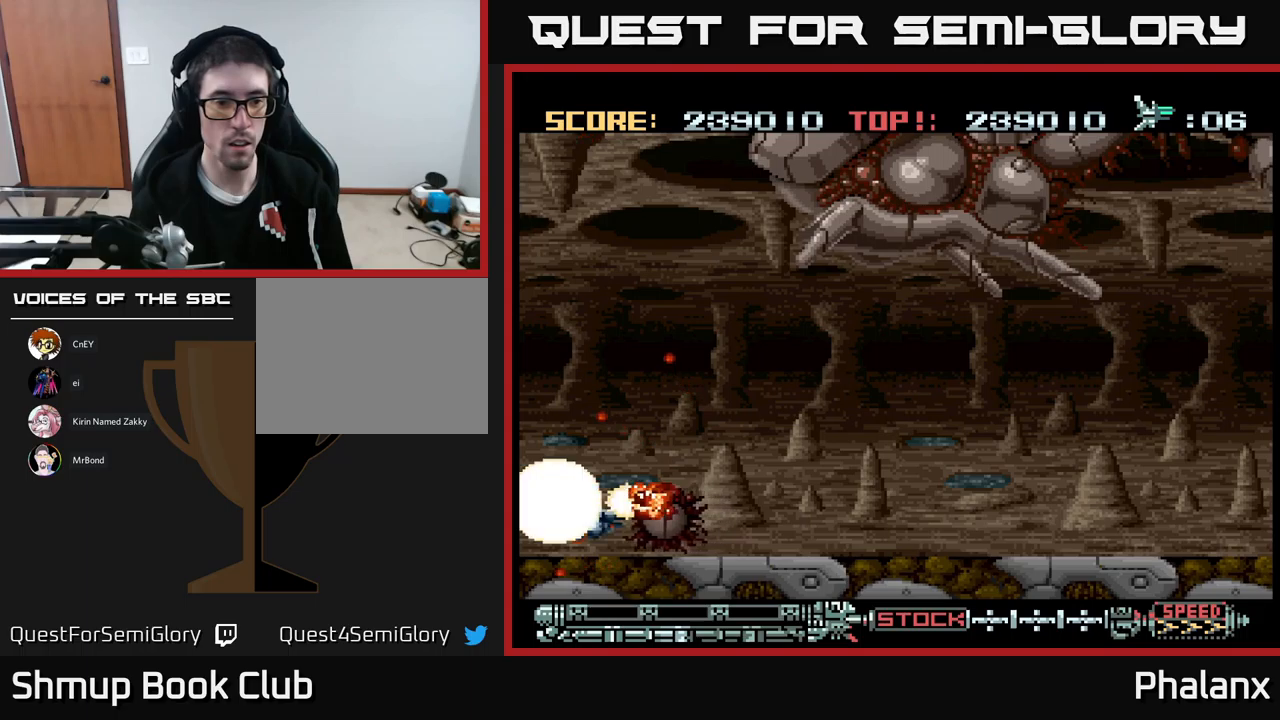
{"buttons": ["A"], "events": [[33, "DPAD_LEFT", "down"], [33, "DPAD_UP", "down"], [67, "DPAD_LEFT", "up"], [183, "DPAD_UP", "up"]]}
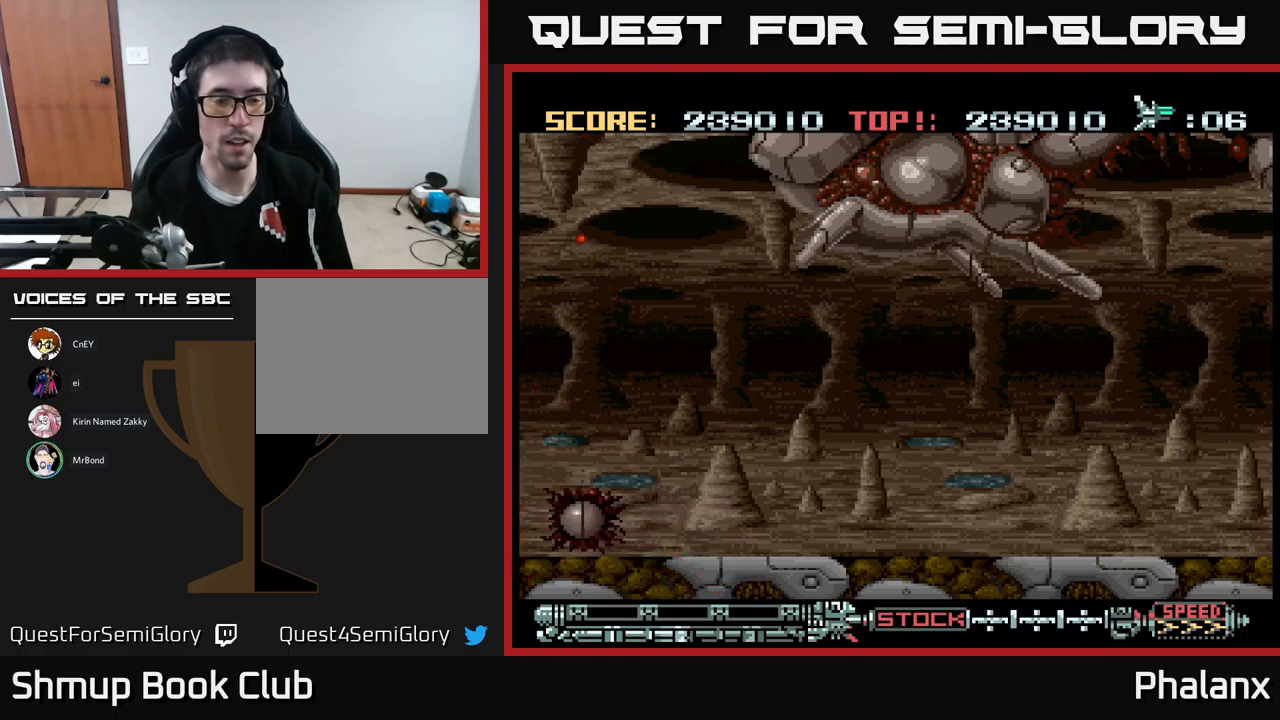
{"buttons": ["A"], "events": []}
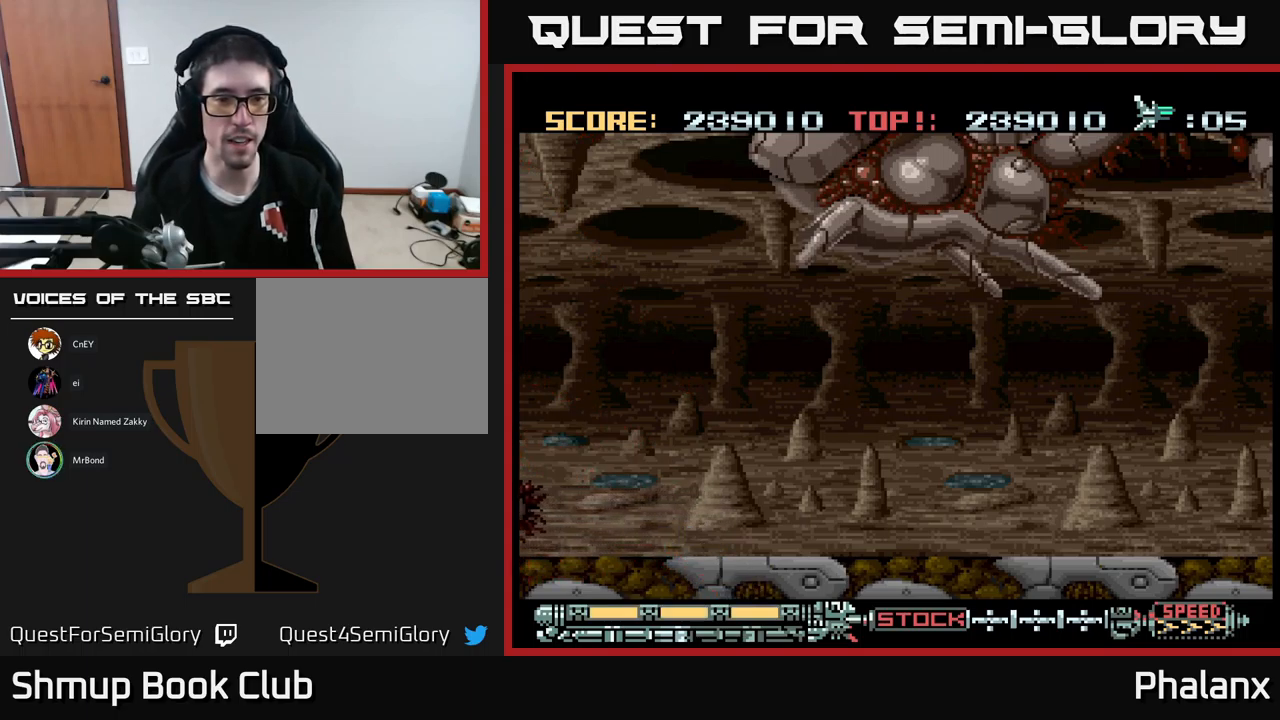
{"buttons": ["A", "DPAD_RIGHT"], "events": [[17, "A", "up"], [300, "DPAD_RIGHT", "down"], [350, "A", "down"]]}
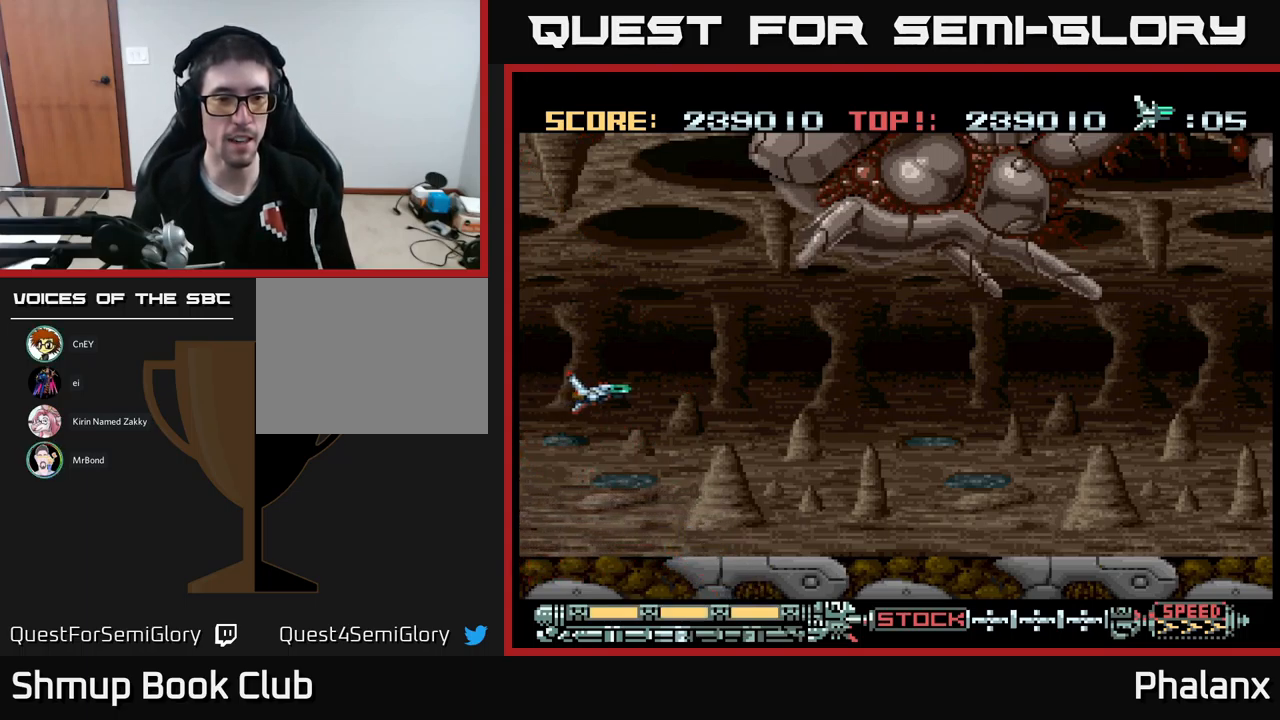
{"buttons": ["DPAD_RIGHT"], "events": [[417, "A", "up"]]}
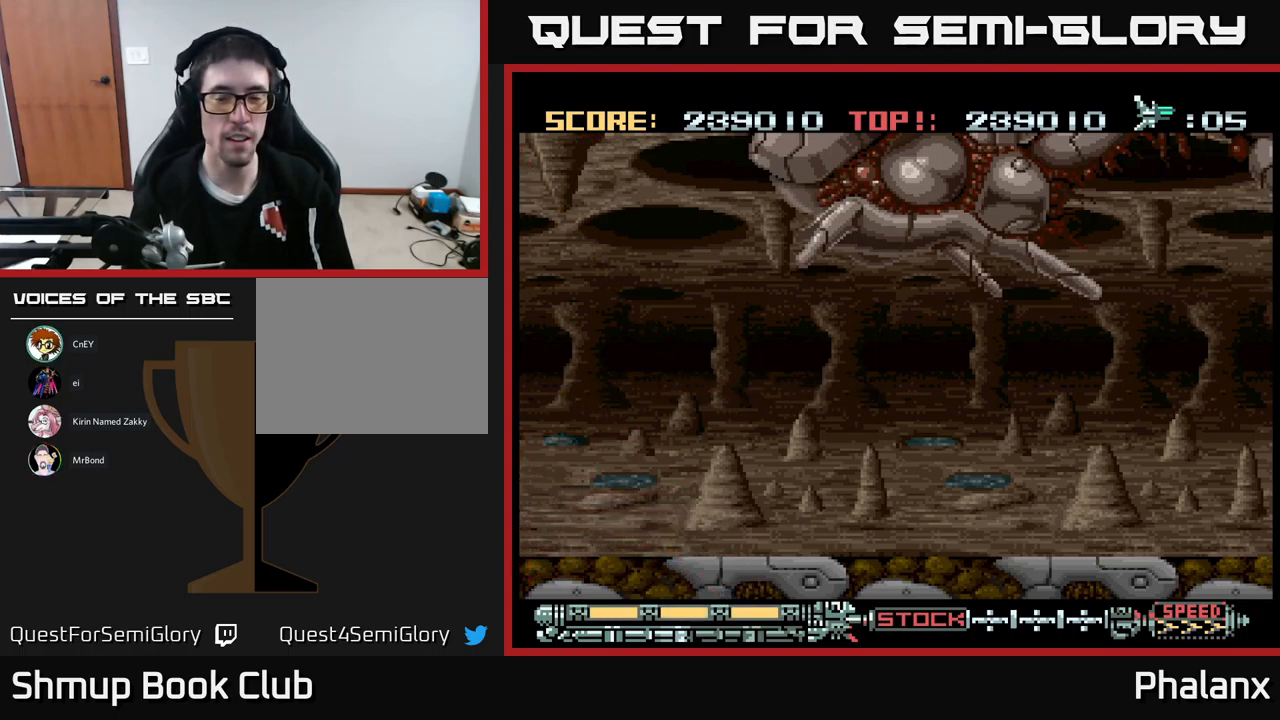
{"buttons": ["A", "DPAD_UP", "DPAD_RIGHT"], "events": [[250, "DPAD_UP", "down"], [383, "A", "down"]]}
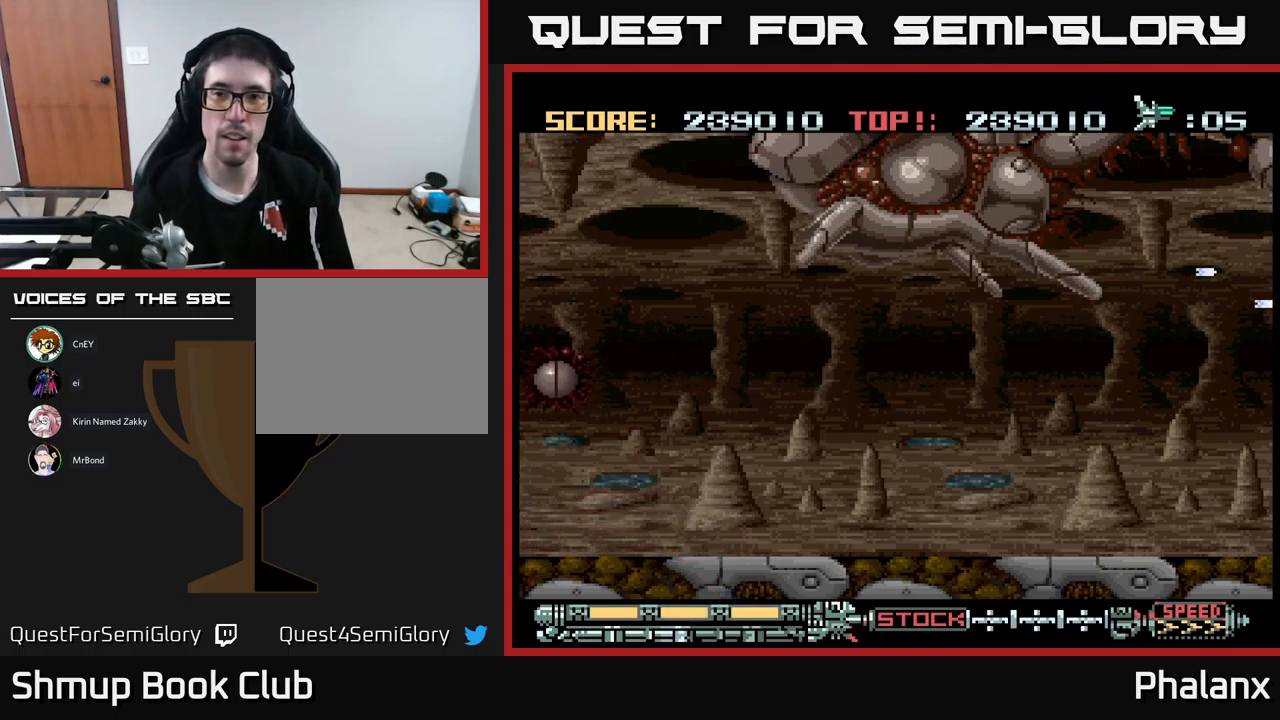
{"buttons": ["A"], "events": [[200, "DPAD_RIGHT", "up"], [217, "DPAD_UP", "up"]]}
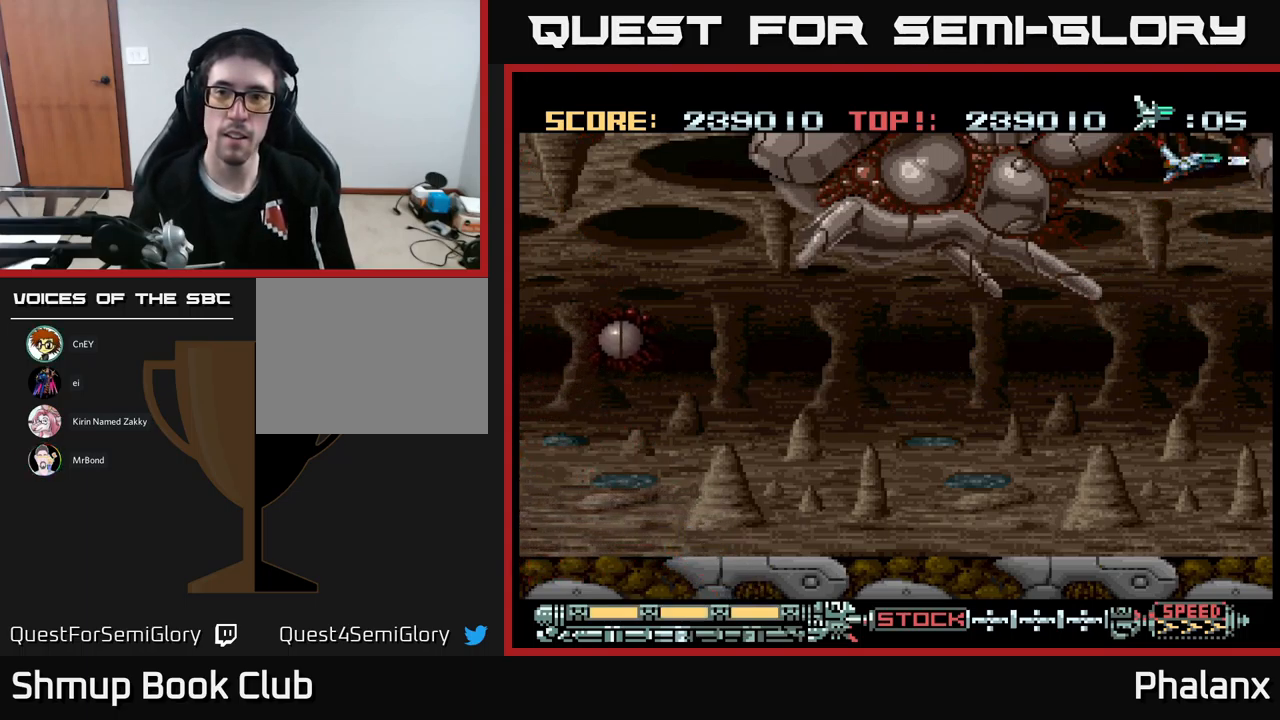
{"buttons": [], "events": [[17, "DPAD_DOWN", "down"], [100, "DPAD_DOWN", "up"], [400, "A", "up"]]}
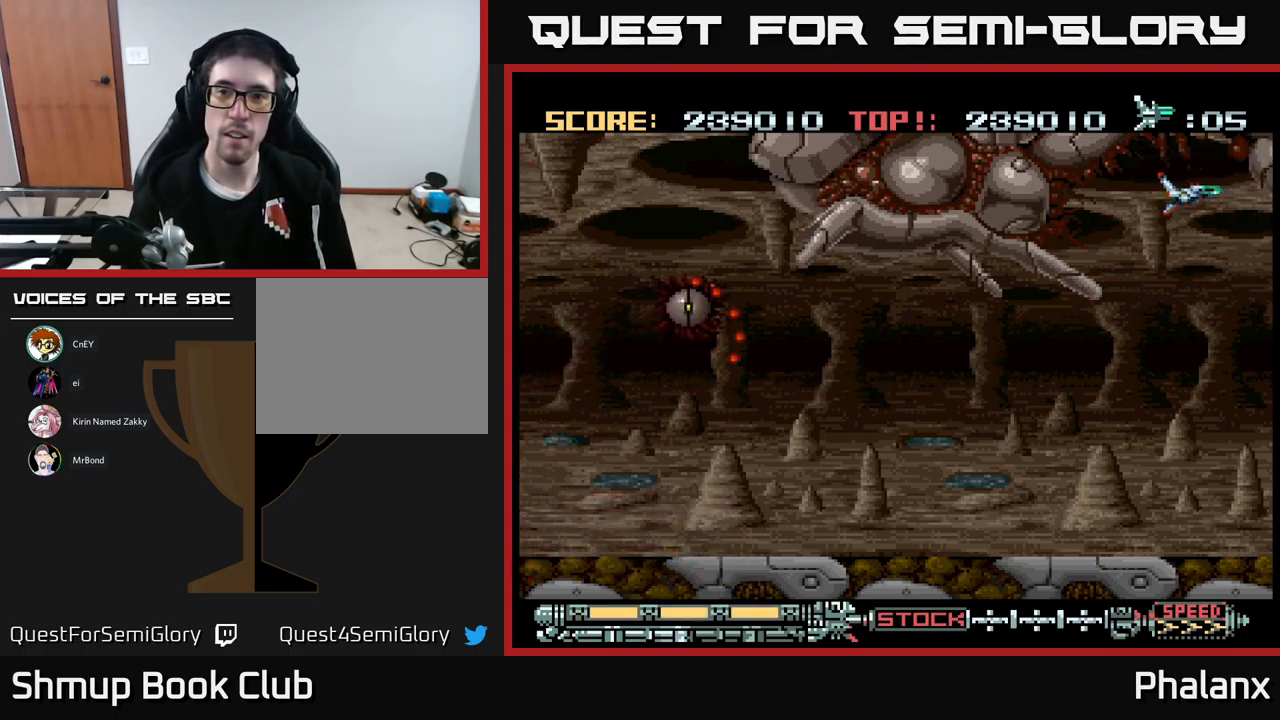
{"buttons": [], "events": []}